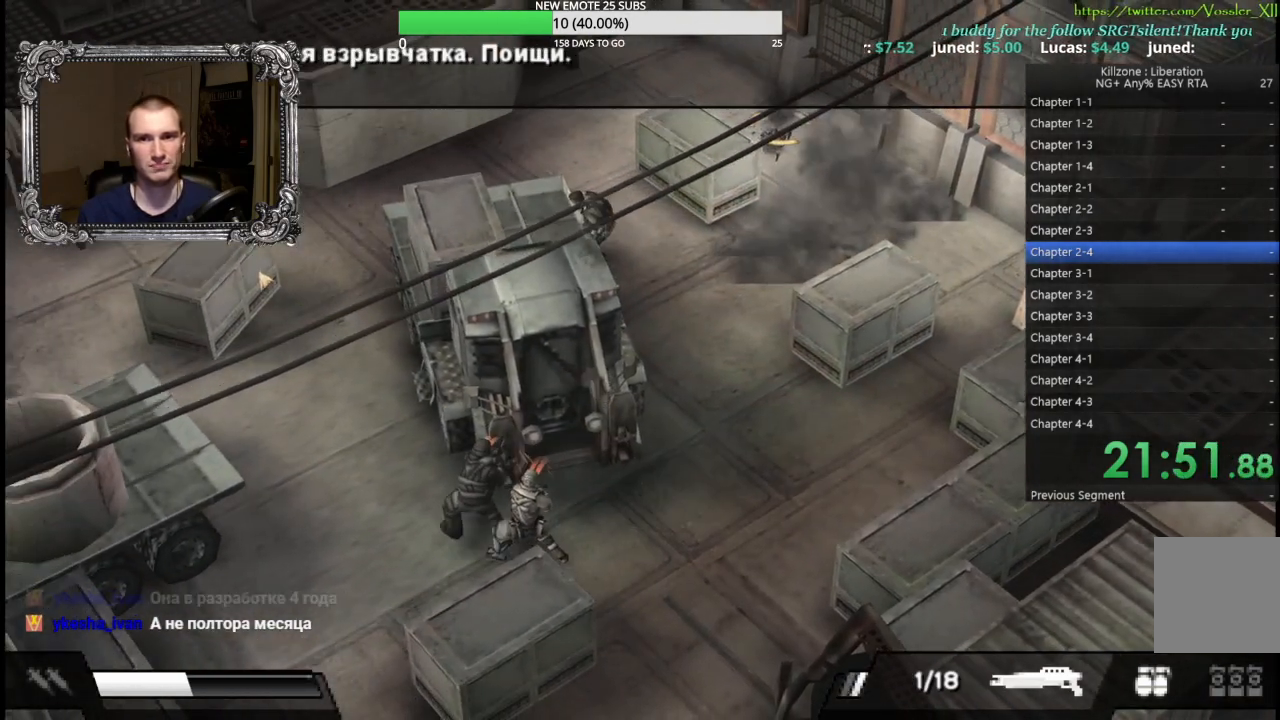
Gameplay with a controller (Xbox layout); each line is a JSON object with the inputs held at the frame after it. "button_events" lists button changes between this image and that frame as [ms after this image, input, new state], when the widget could be followed in between (sticks are given only as held states). Not read: R3 right_stick.
{"buttons": [], "left_stick": "up-left", "button_events": [[300, "Y", "down"], [450, "Y", "up"]]}
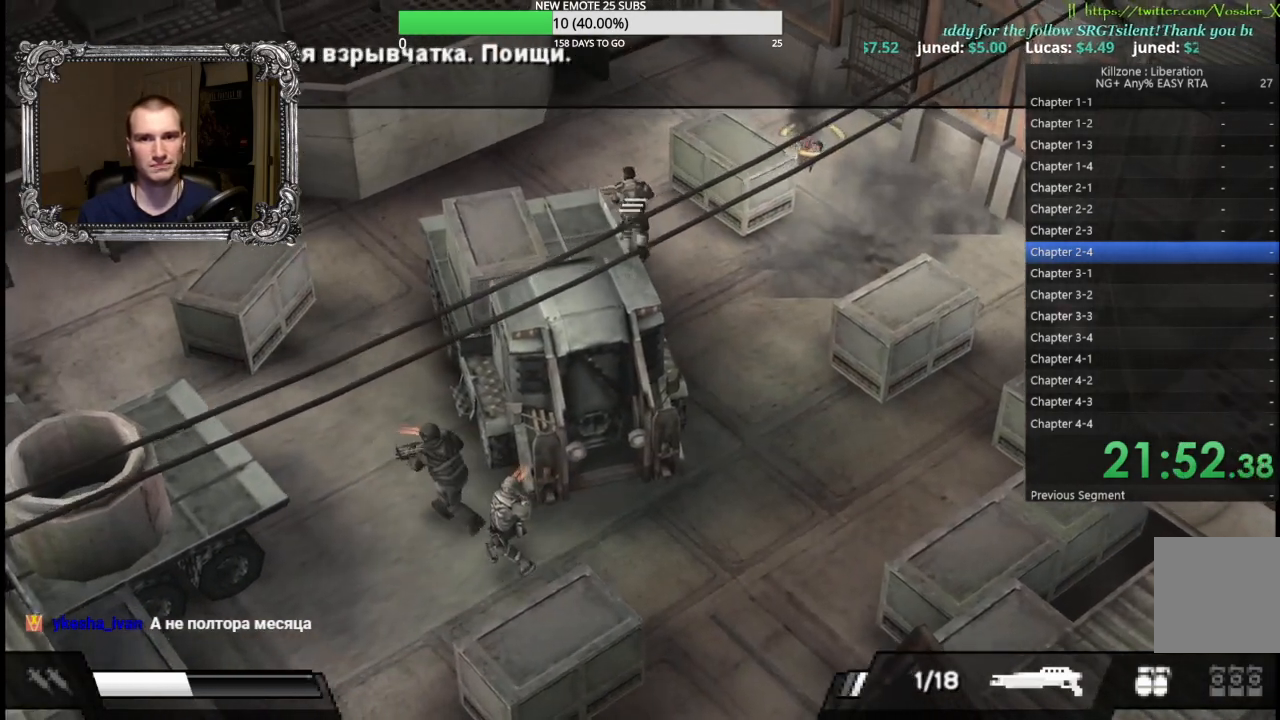
{"buttons": [], "left_stick": "left", "button_events": []}
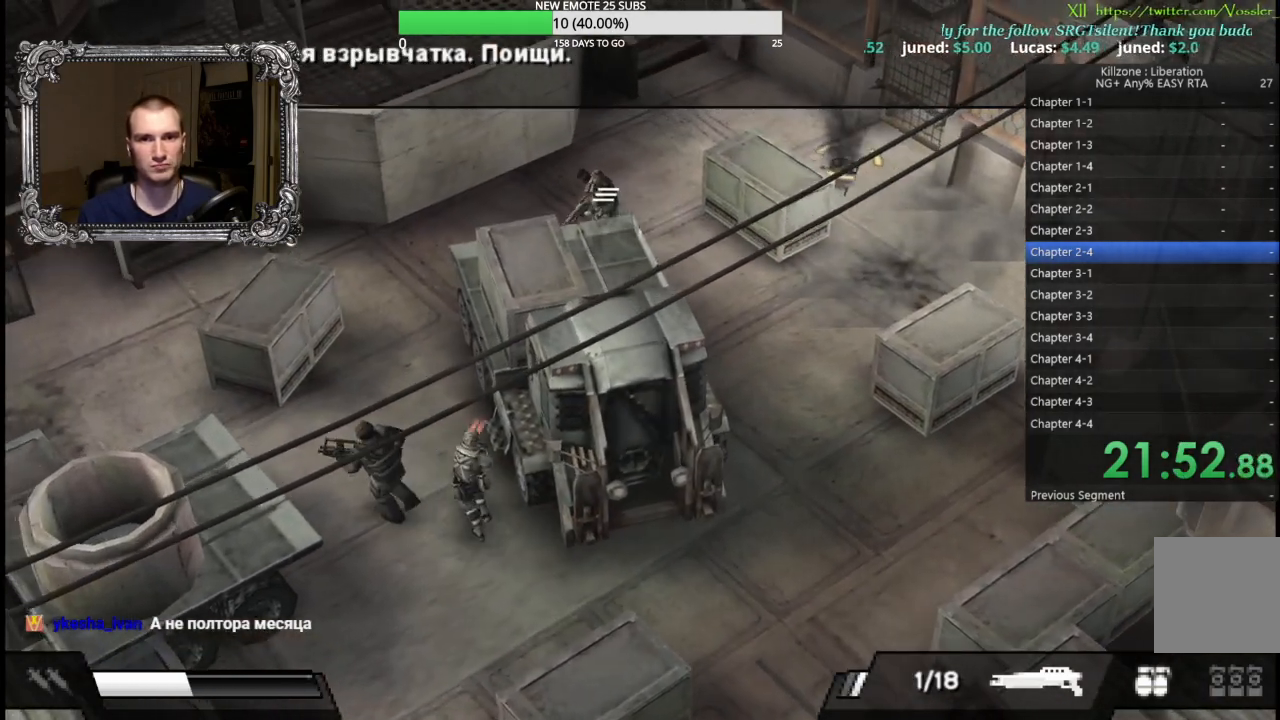
{"buttons": [], "left_stick": "up-left", "button_events": []}
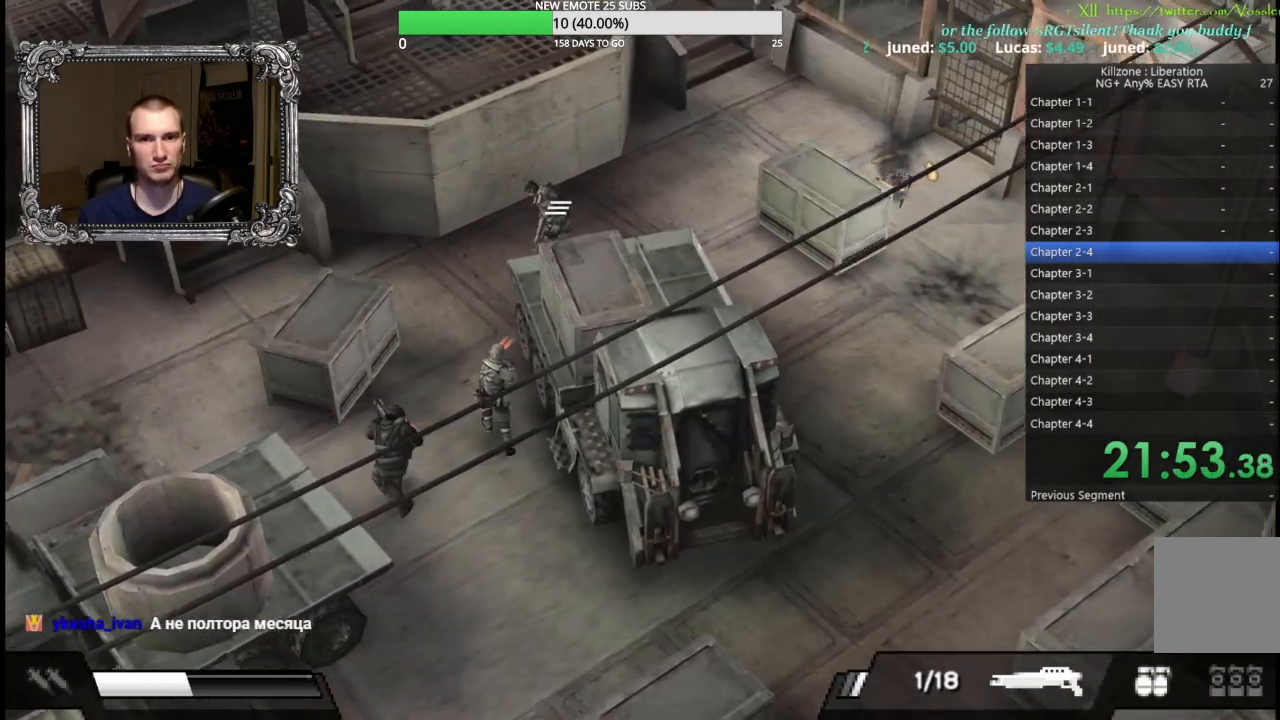
{"buttons": ["X", "L1"], "left_stick": "down", "button_events": [[400, "L1", "down"], [433, "X", "down"]]}
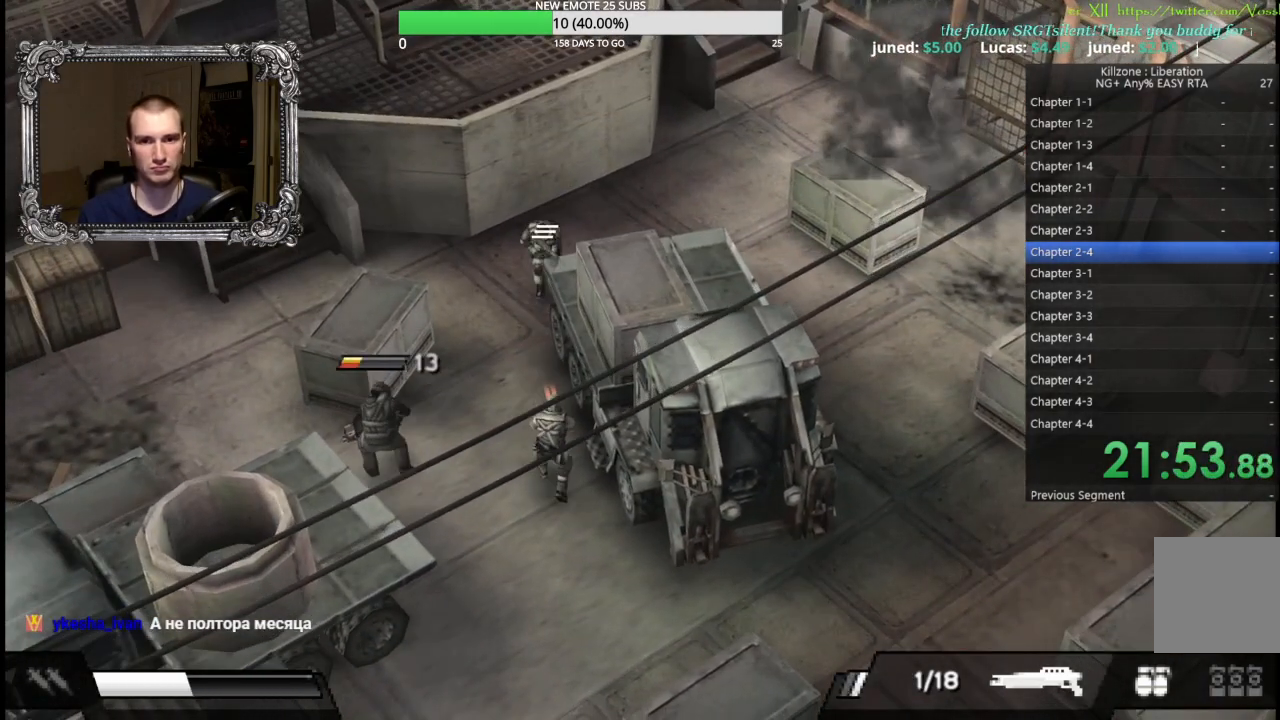
{"buttons": ["L1"], "left_stick": "up-left", "button_events": [[33, "X", "up"], [150, "X", "down"], [233, "X", "up"], [367, "X", "down"], [450, "X", "up"]]}
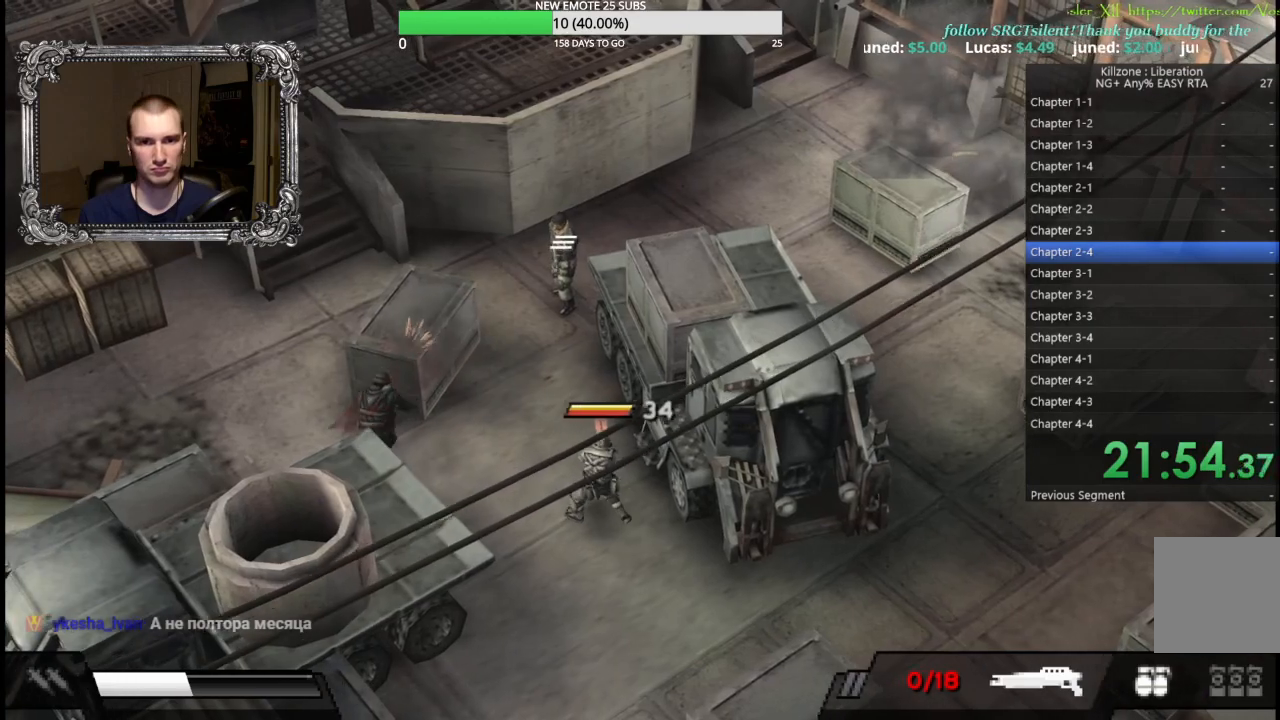
{"buttons": ["Y"], "left_stick": "left", "button_events": [[33, "L1", "up"], [400, "Y", "down"]]}
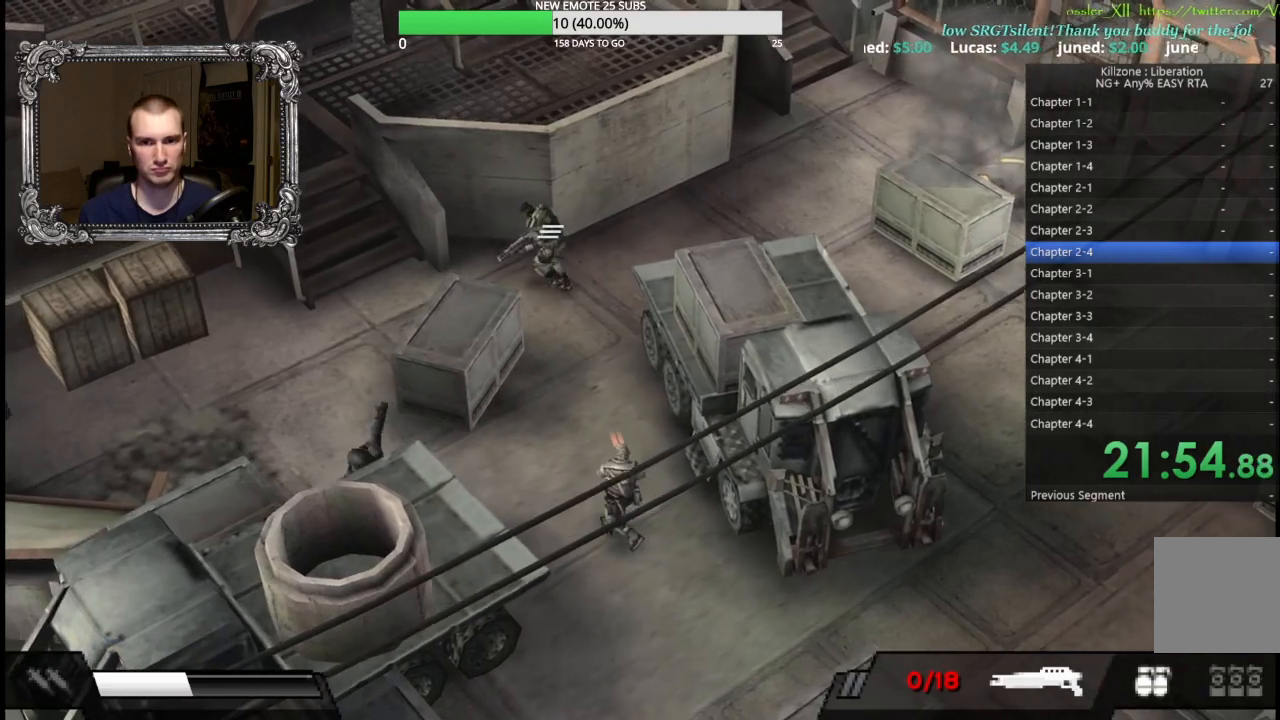
{"buttons": [], "left_stick": "left", "button_events": [[33, "Y", "up"]]}
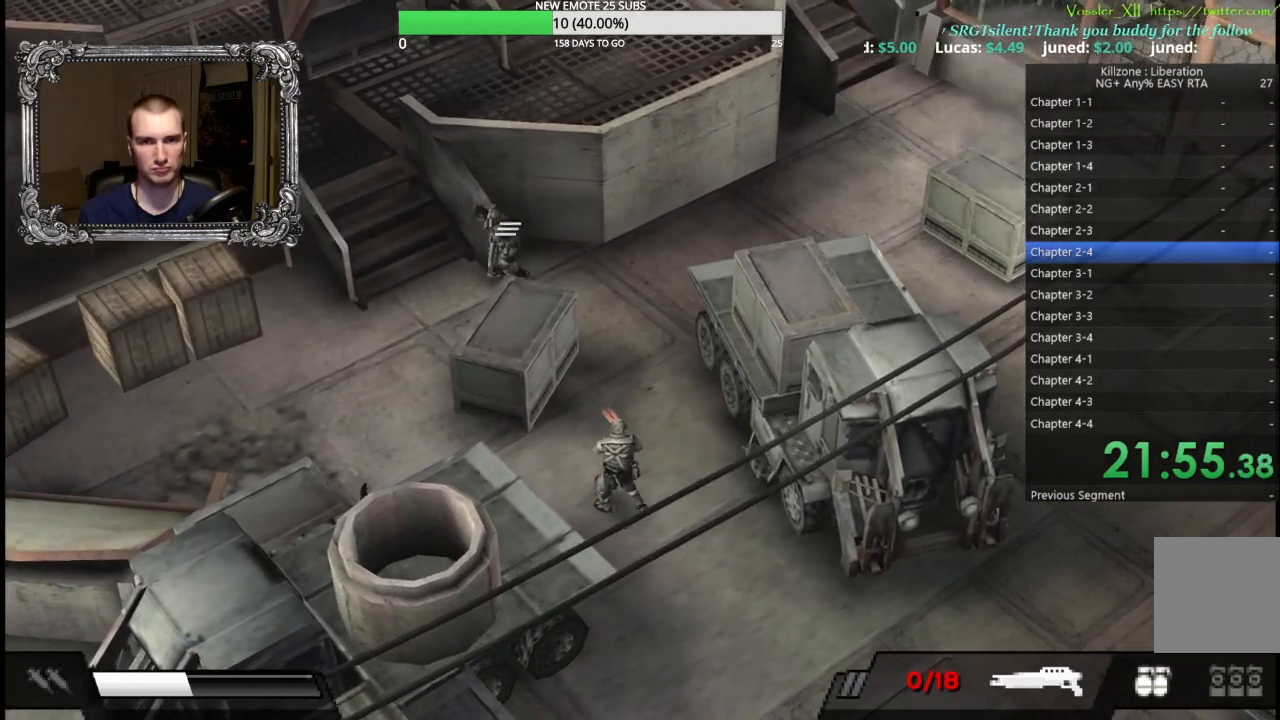
{"buttons": [], "left_stick": "up-left", "button_events": []}
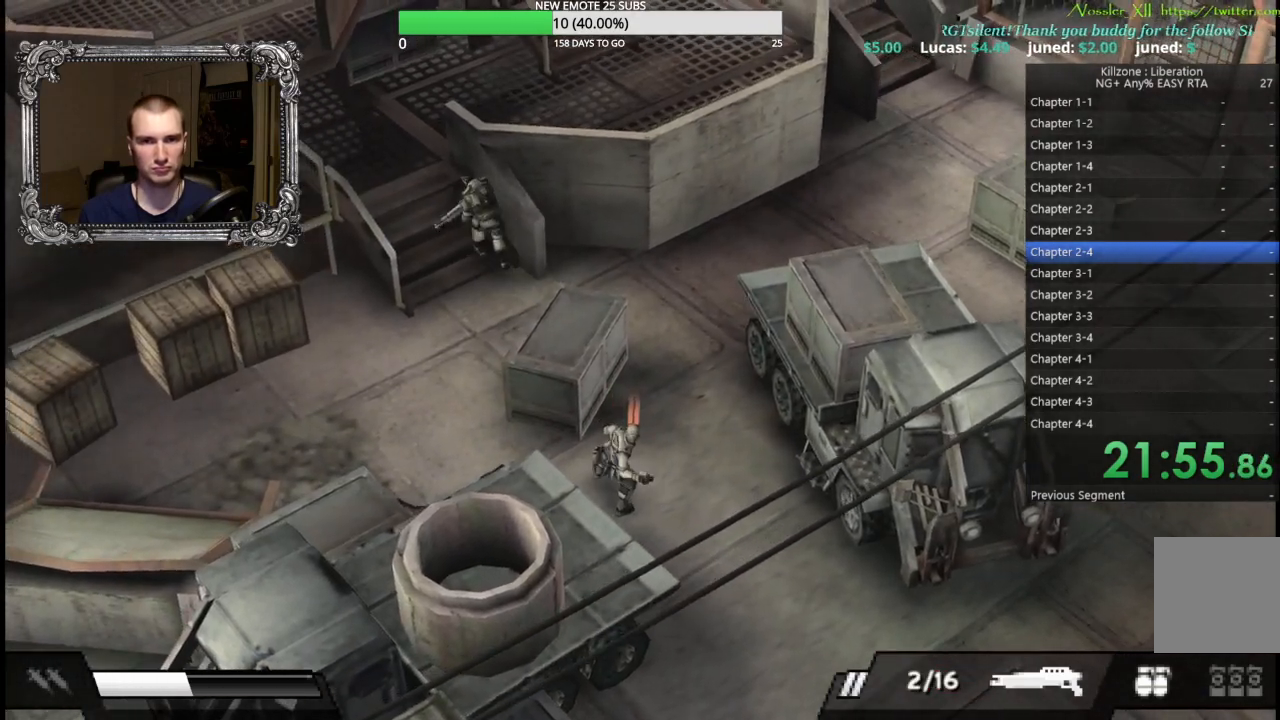
{"buttons": [], "left_stick": "up-left", "button_events": []}
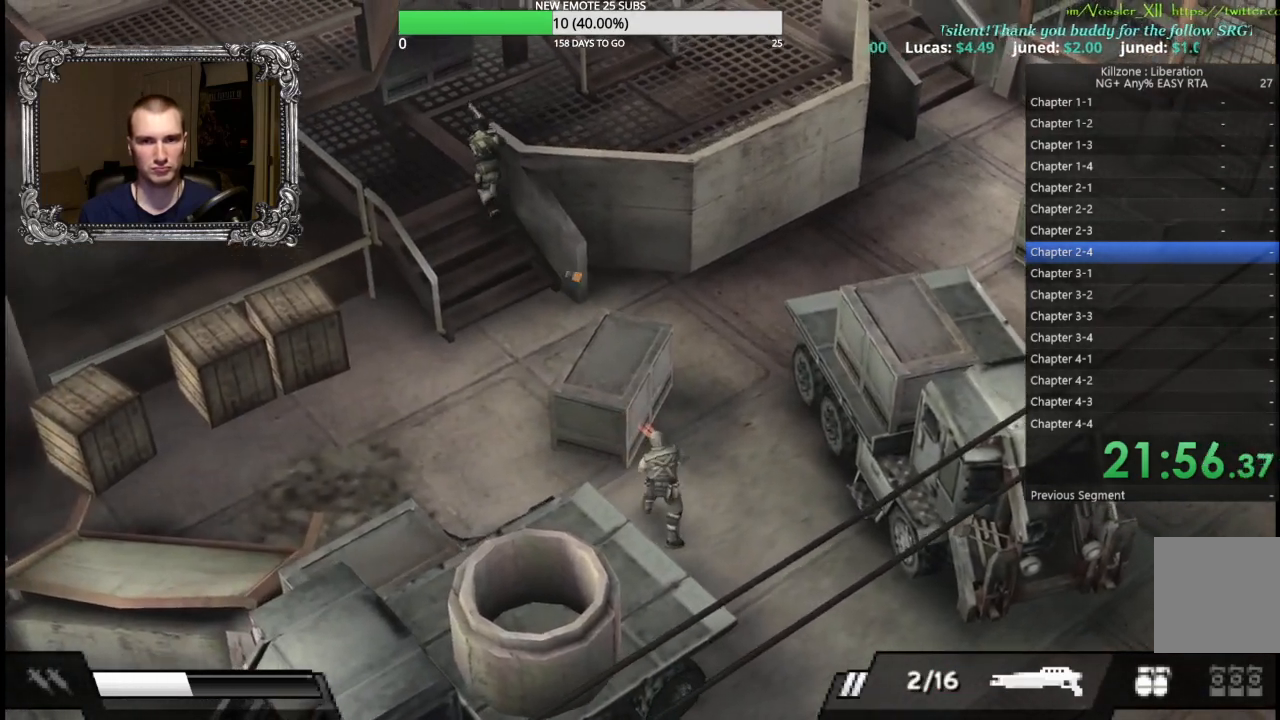
{"buttons": [], "left_stick": "up-right", "button_events": []}
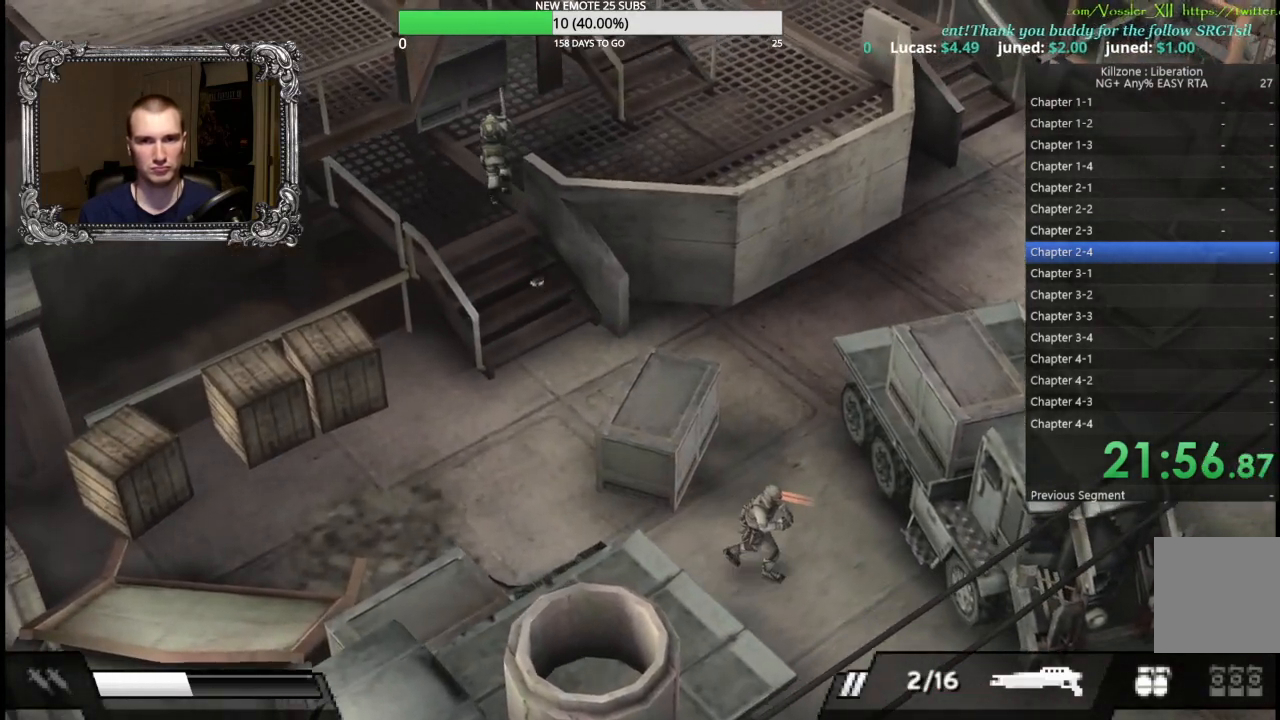
{"buttons": [], "left_stick": "up-right", "button_events": []}
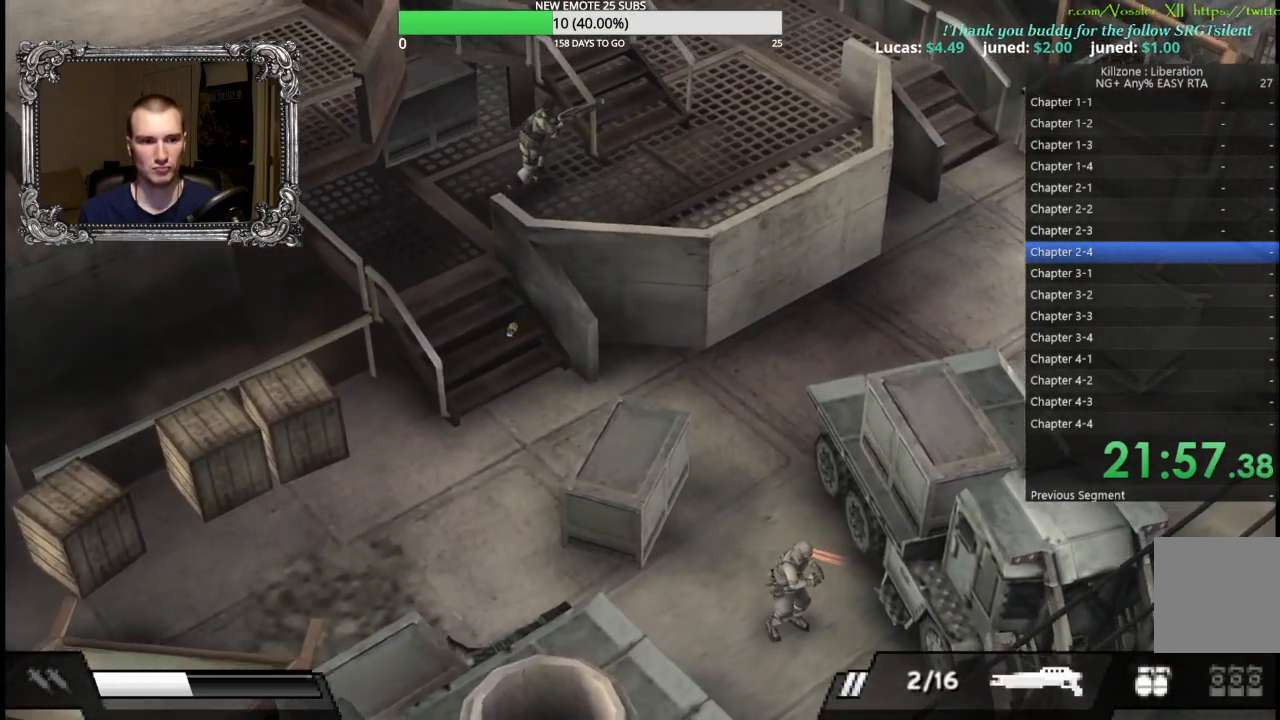
{"buttons": [], "left_stick": "up-right", "button_events": []}
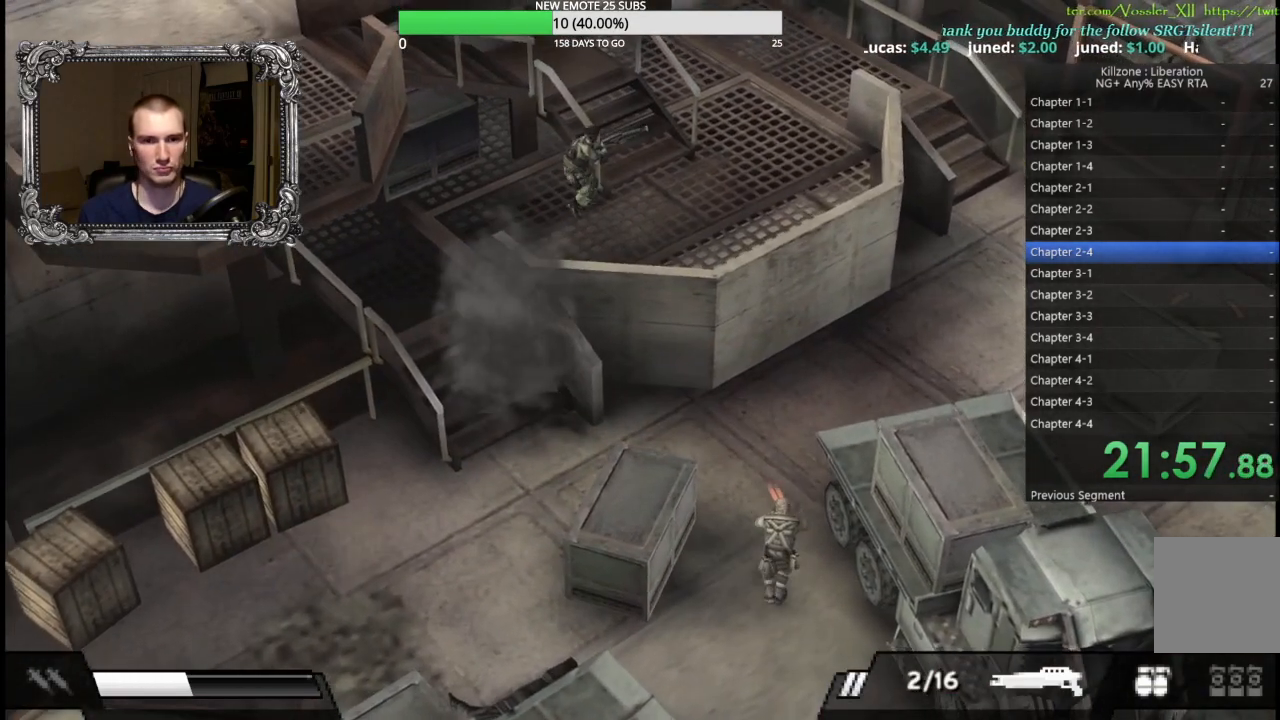
{"buttons": [], "left_stick": "right", "button_events": []}
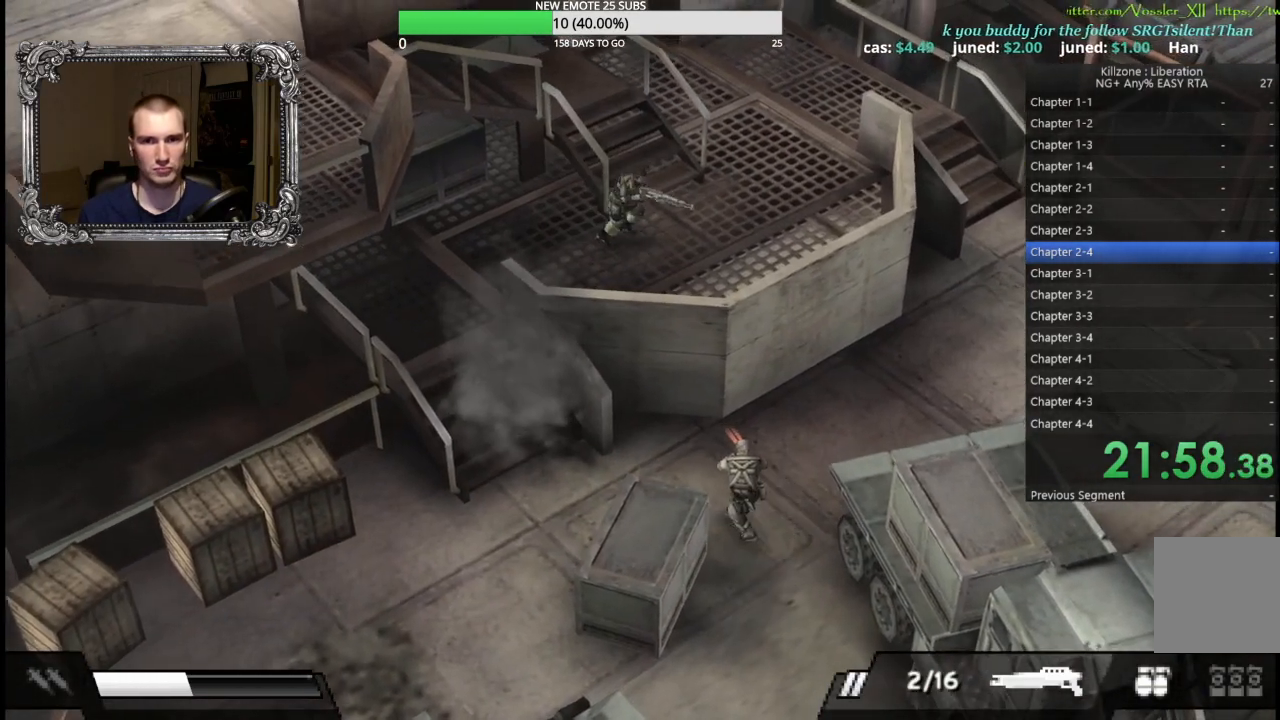
{"buttons": [], "left_stick": "up-left", "button_events": []}
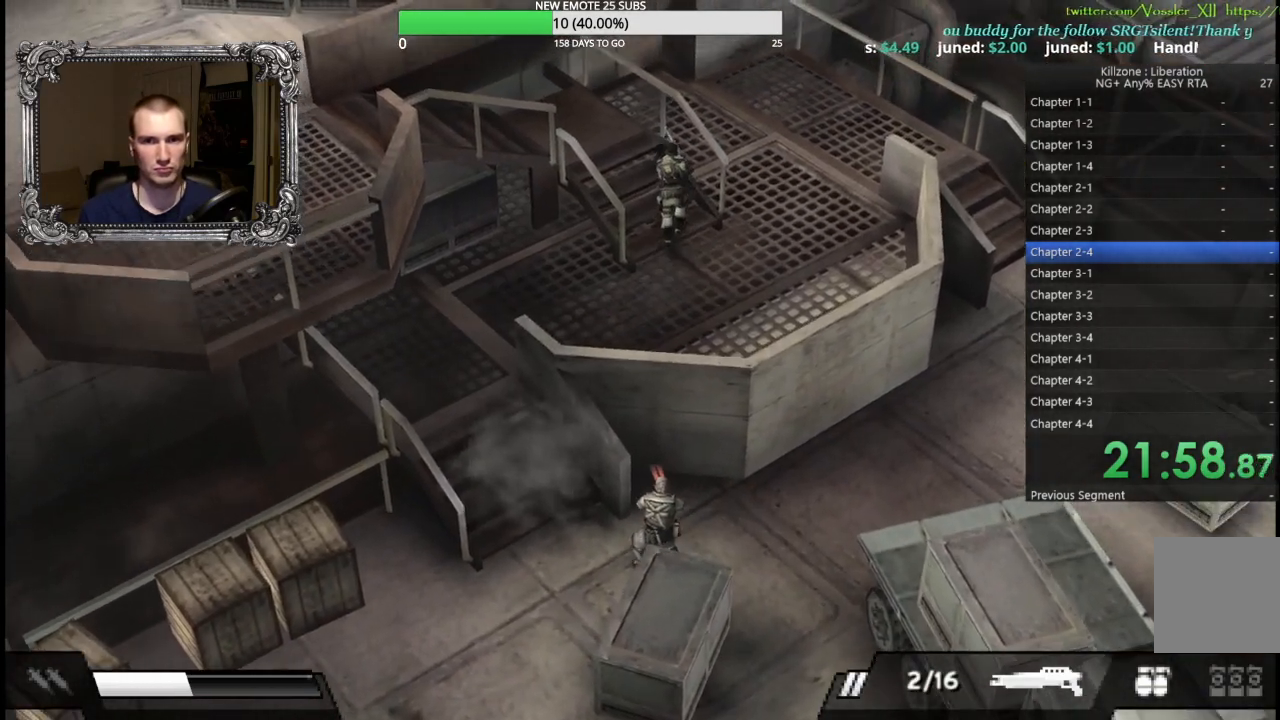
{"buttons": [], "left_stick": "up-left", "button_events": []}
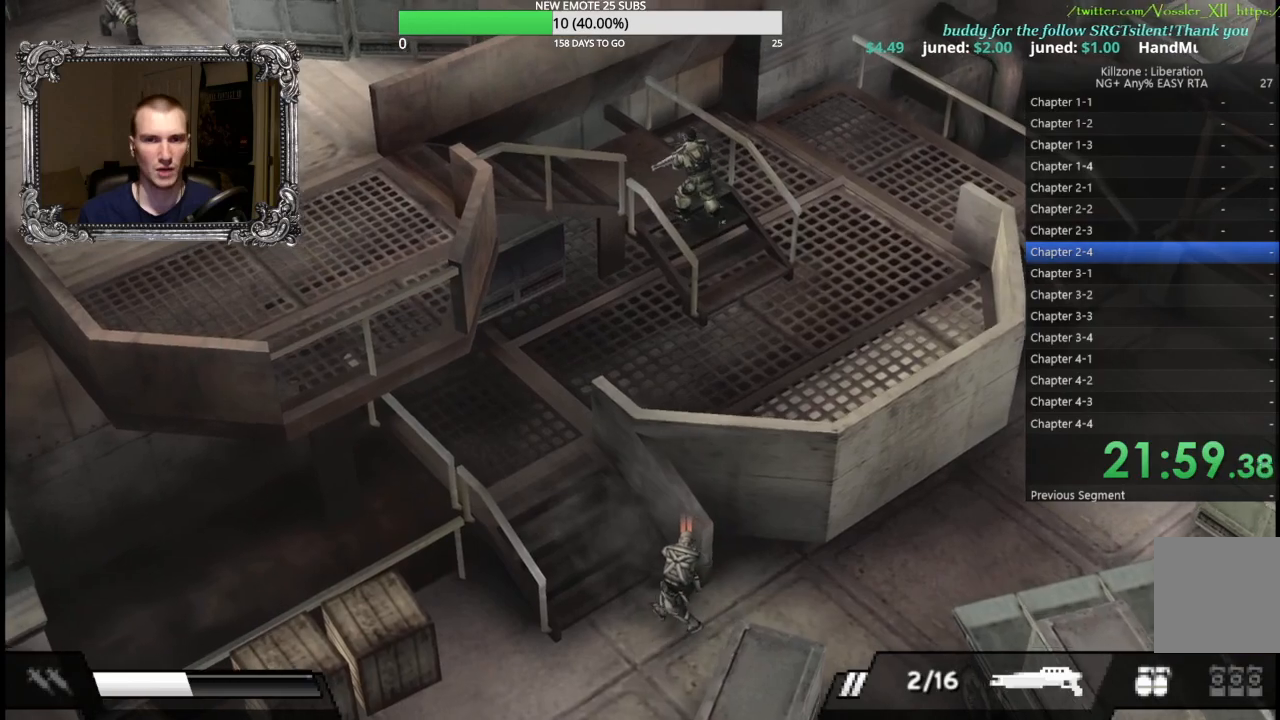
{"buttons": [], "left_stick": "left", "button_events": []}
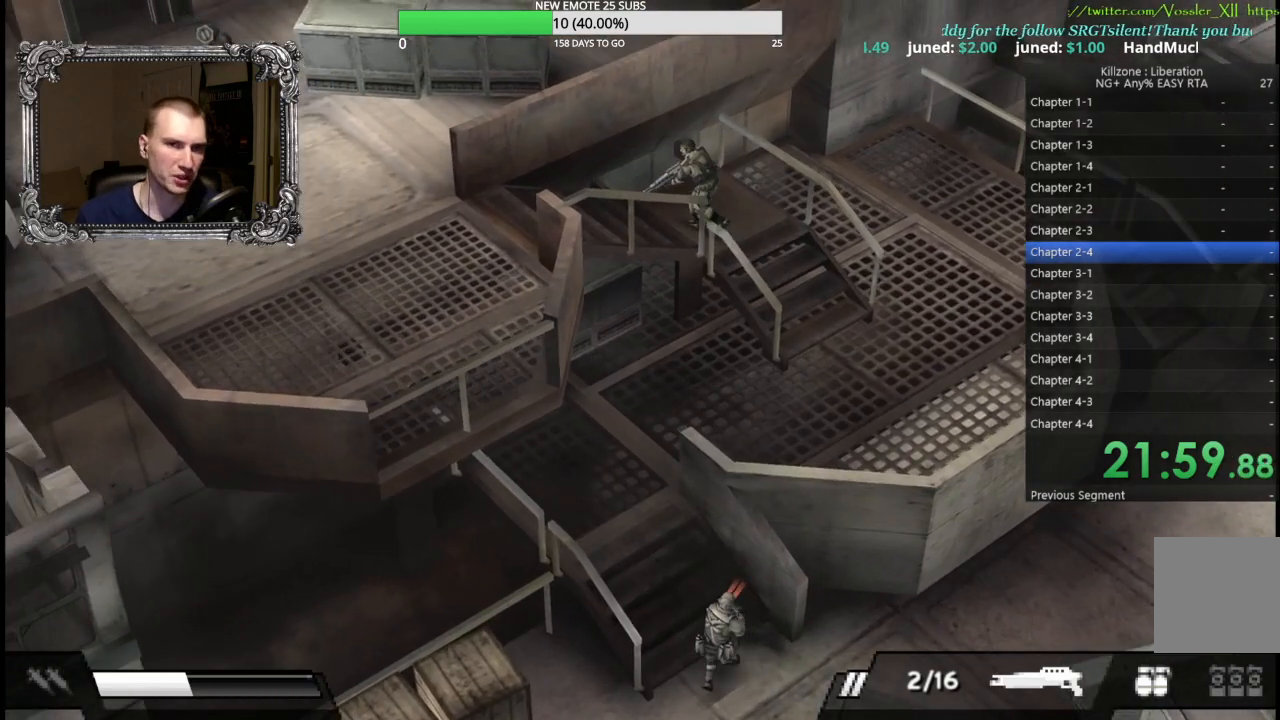
{"buttons": [], "left_stick": "down-left", "button_events": []}
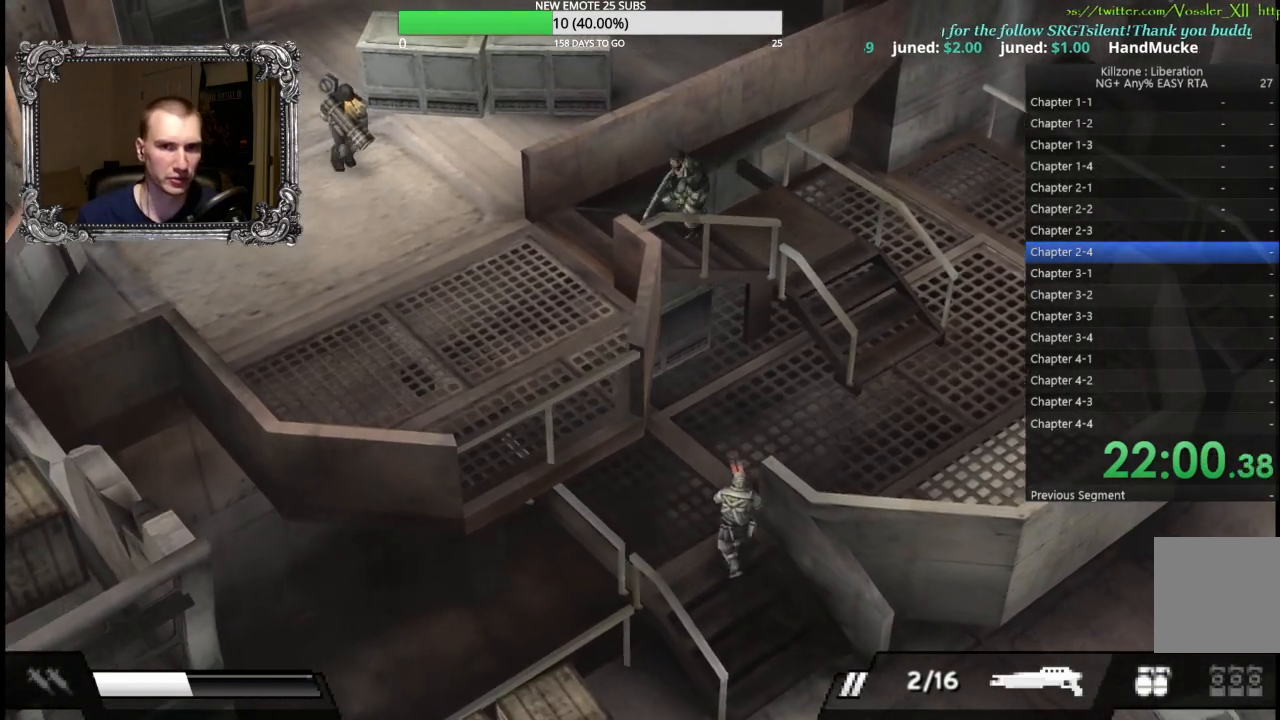
{"buttons": [], "left_stick": "down-left", "button_events": []}
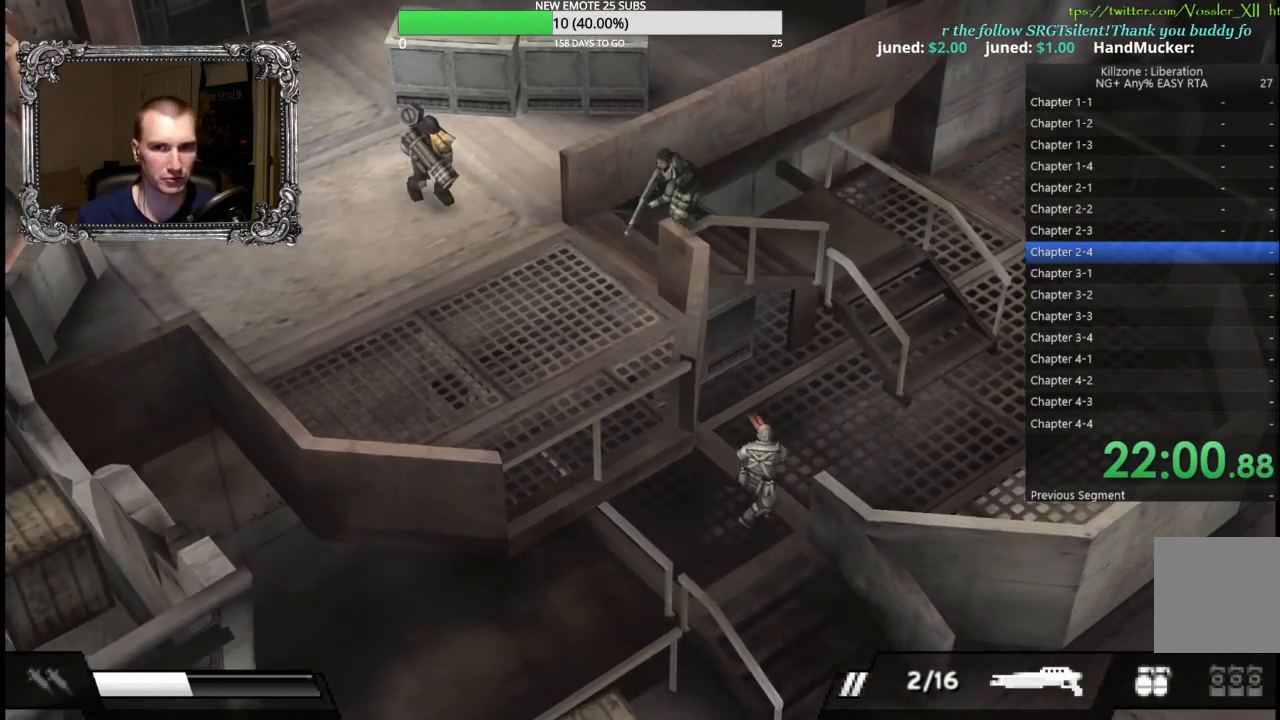
{"buttons": [], "left_stick": "left", "button_events": [[367, "X", "down"], [483, "X", "up"]]}
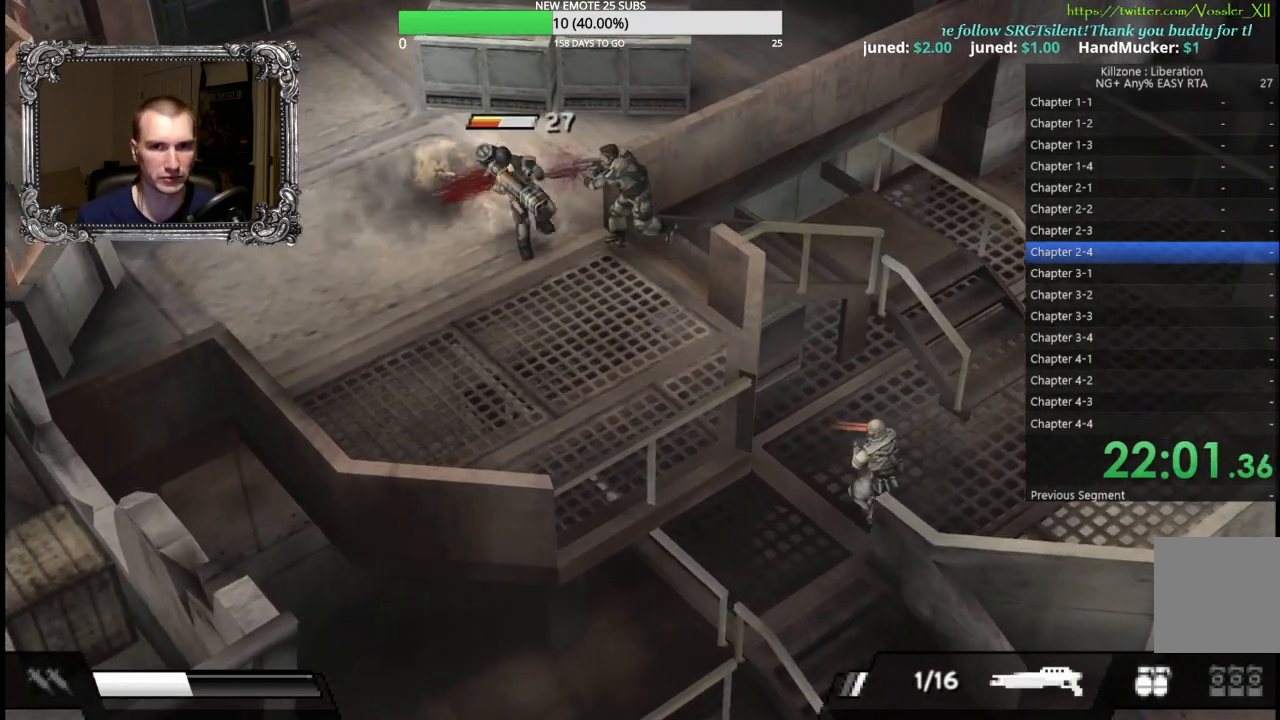
{"buttons": [], "left_stick": "left", "button_events": []}
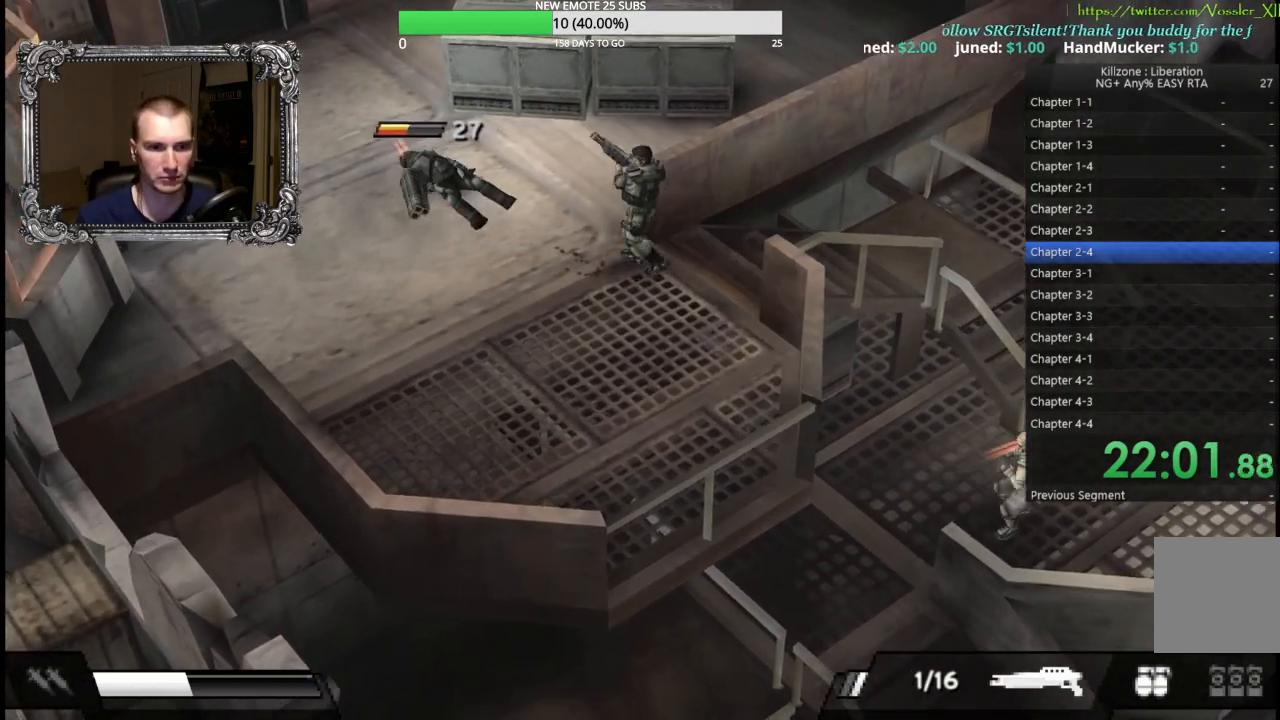
{"buttons": ["L1"], "left_stick": "up-left", "button_events": [[317, "L1", "down"]]}
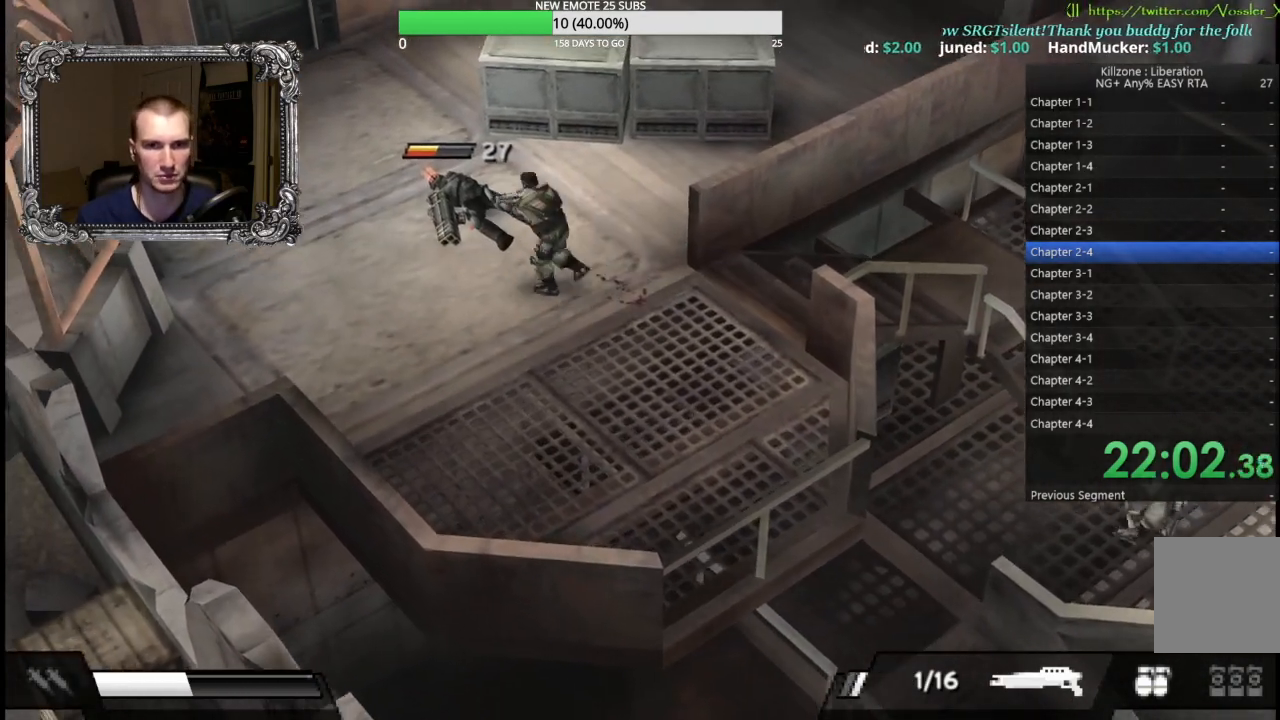
{"buttons": [], "left_stick": "up-left", "button_events": [[100, "X", "down"], [250, "X", "up"], [350, "L1", "up"]]}
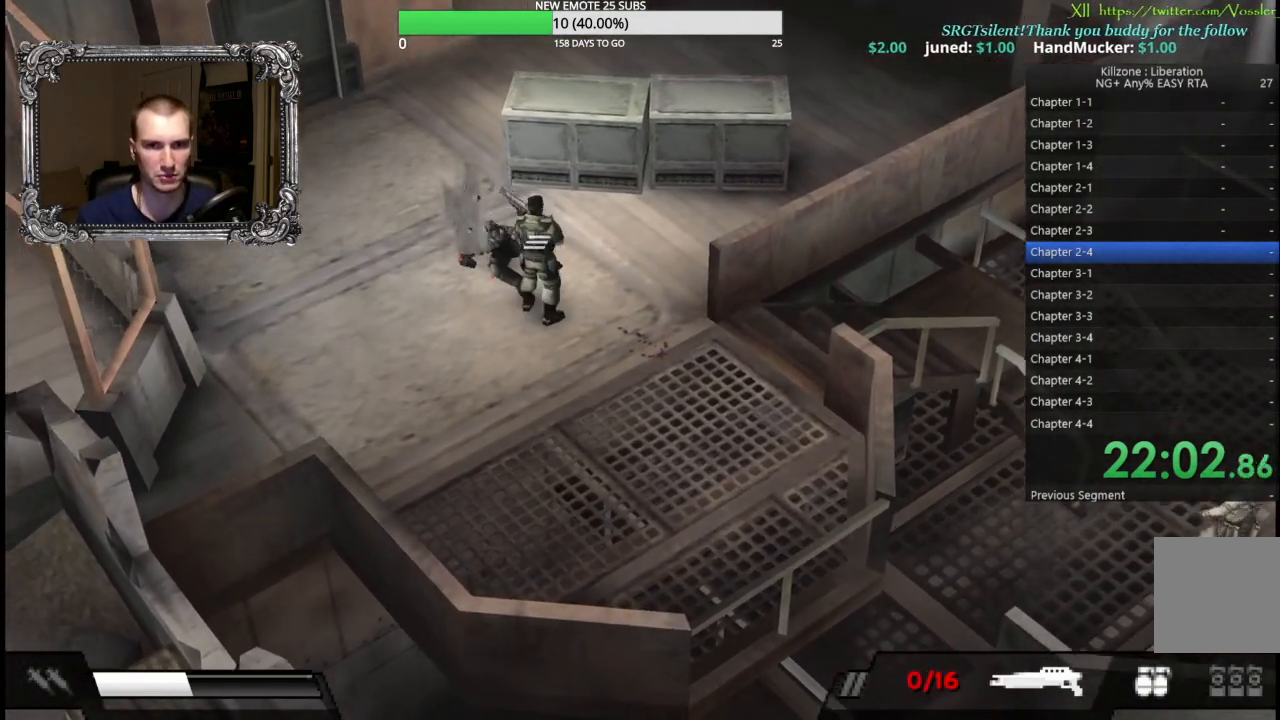
{"buttons": [], "left_stick": "up-left", "button_events": []}
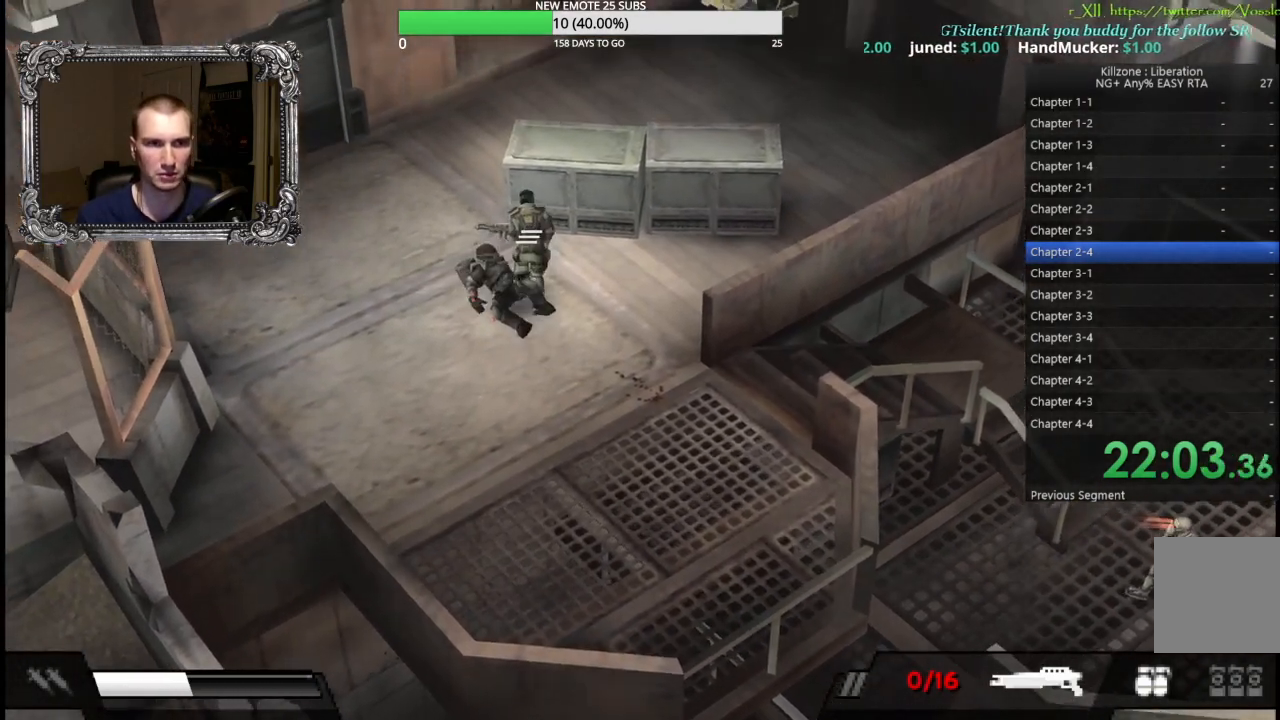
{"buttons": [], "left_stick": "up", "button_events": []}
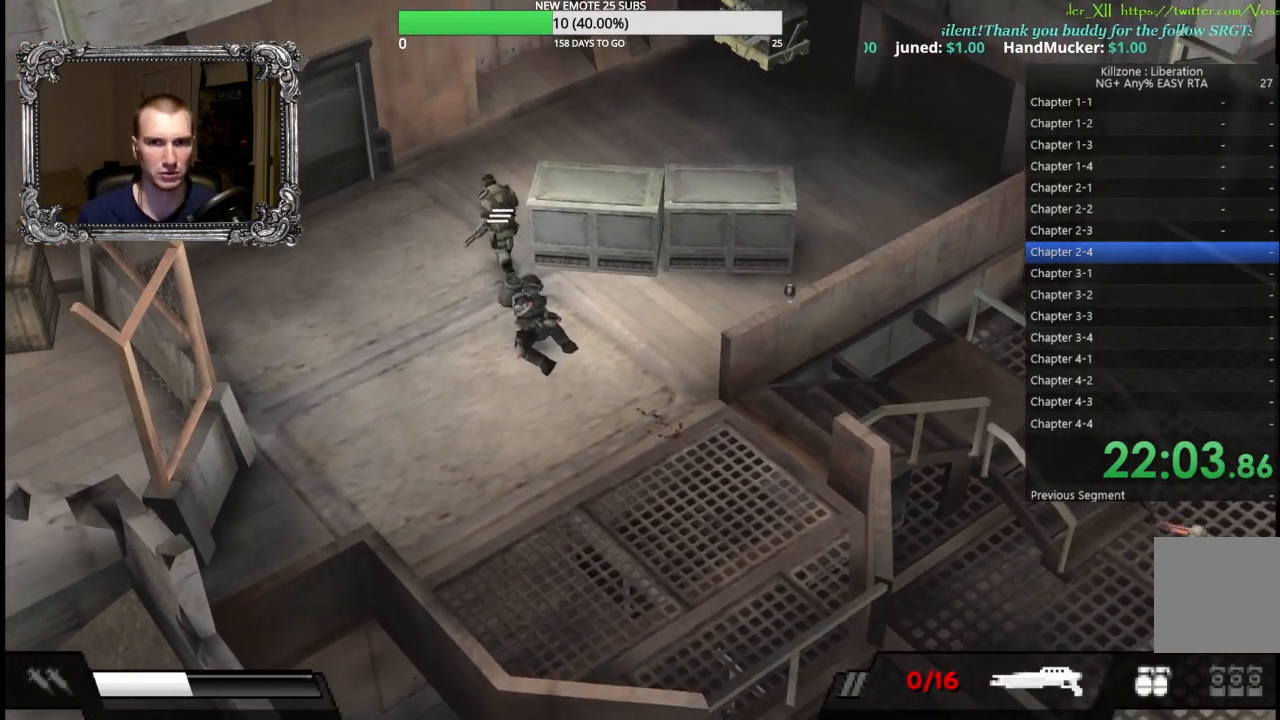
{"buttons": [], "left_stick": "up-right", "button_events": []}
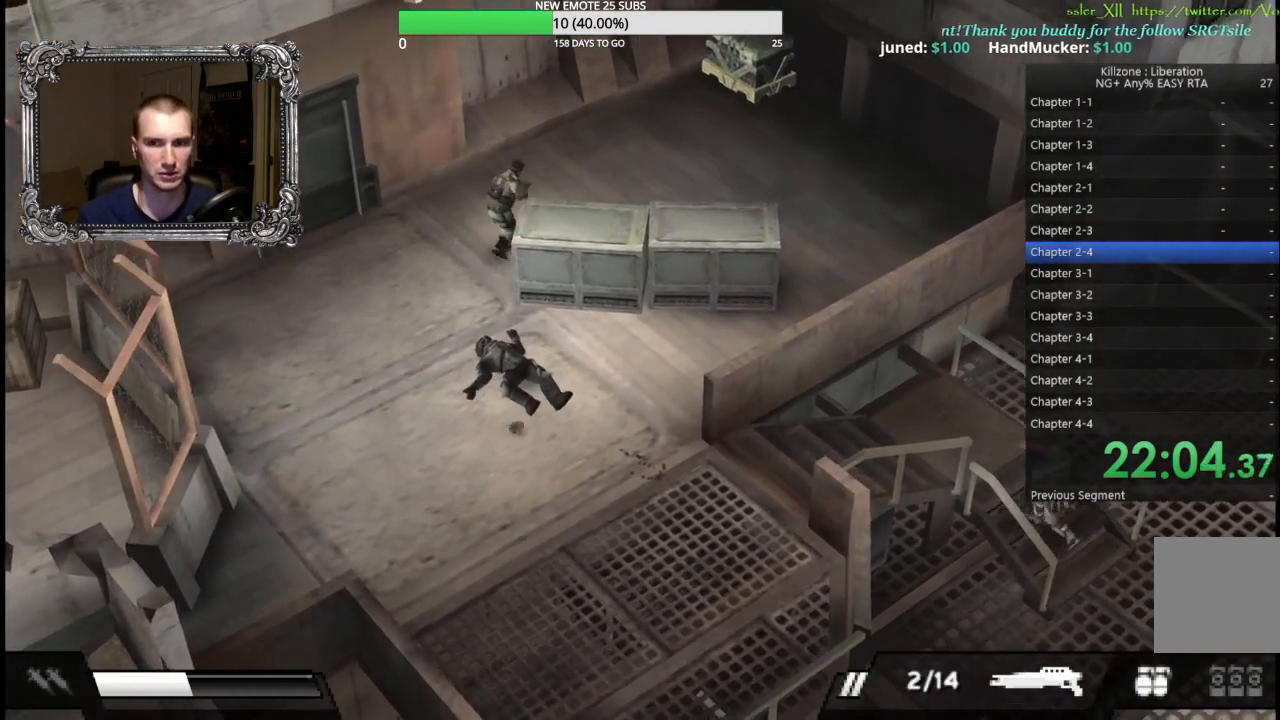
{"buttons": [], "left_stick": "up-right", "button_events": []}
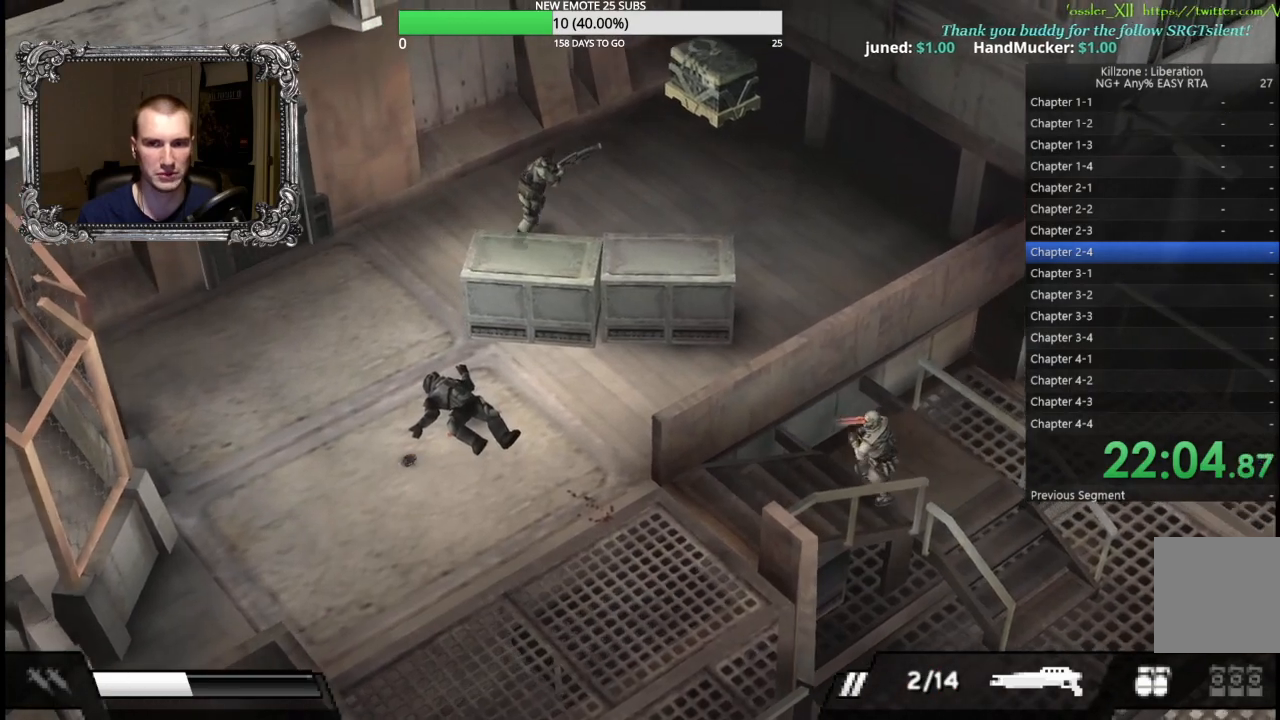
{"buttons": [], "left_stick": "up-right", "button_events": []}
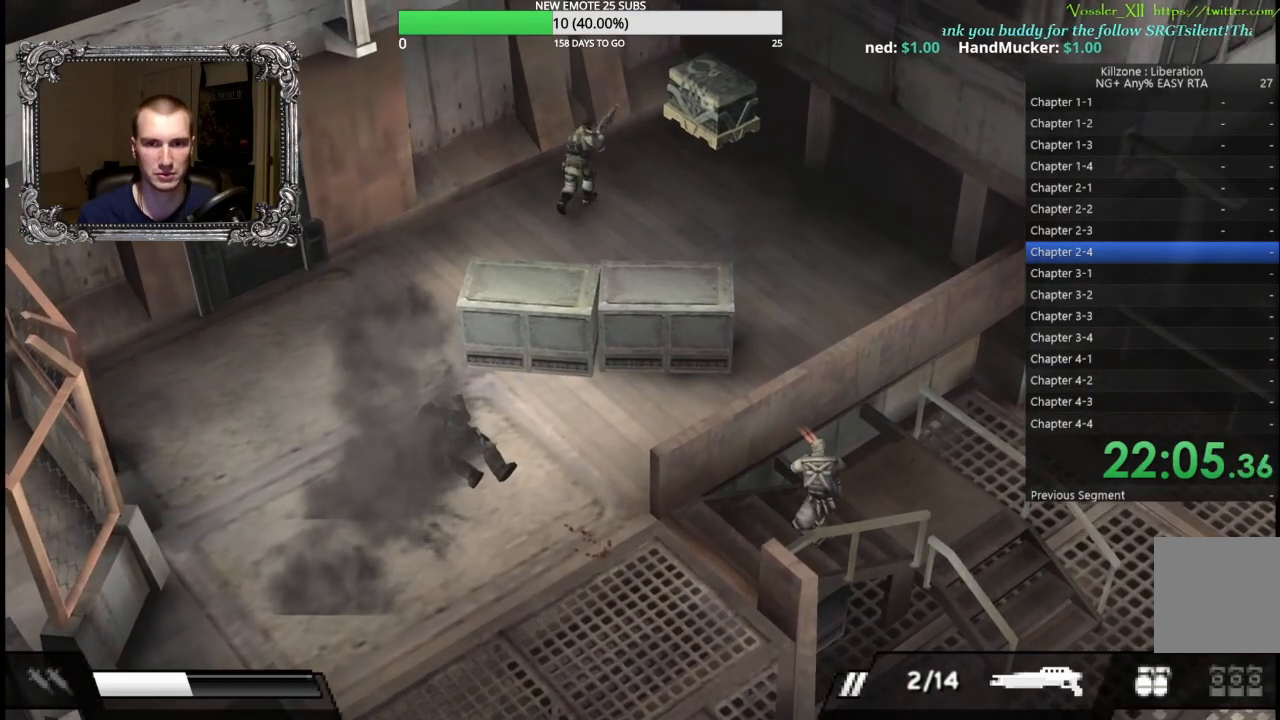
{"buttons": ["A"], "left_stick": "up-right", "button_events": [[417, "A", "down"]]}
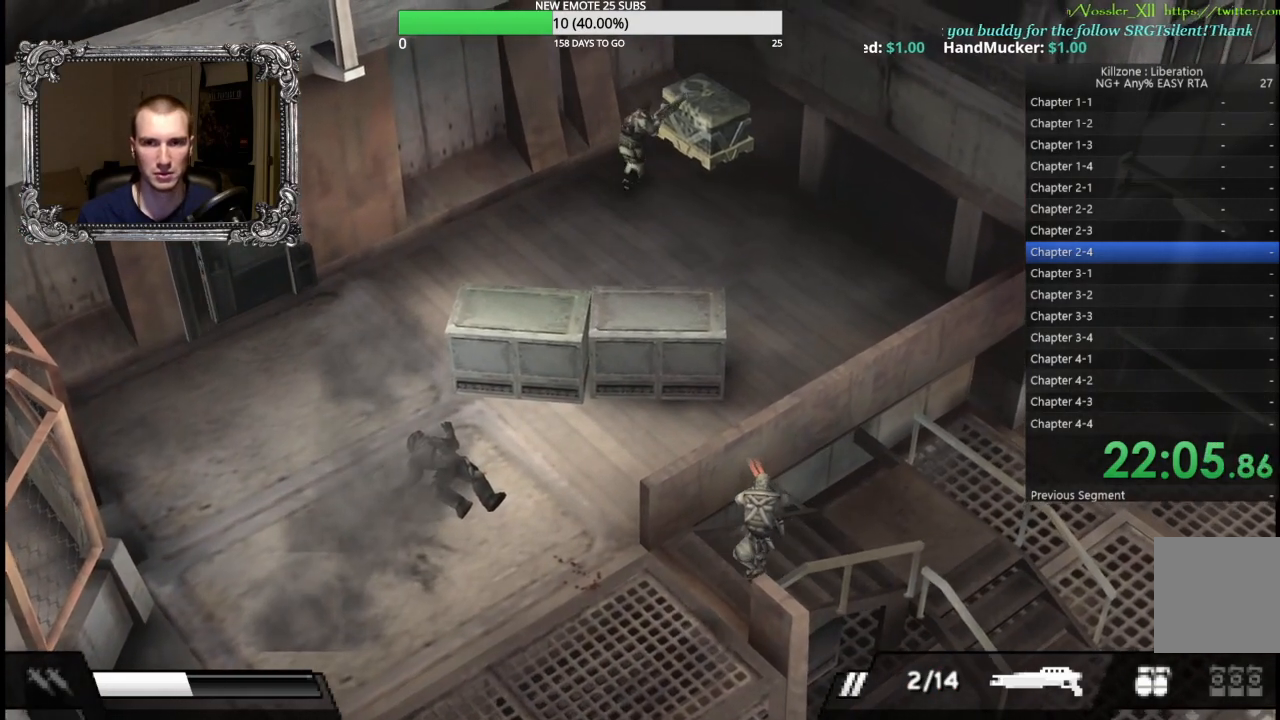
{"buttons": [], "left_stick": "up-right", "button_events": [[50, "A", "up"], [117, "A", "down"], [200, "A", "up"], [267, "A", "down"], [367, "A", "up"], [417, "A", "down"], [500, "A", "up"]]}